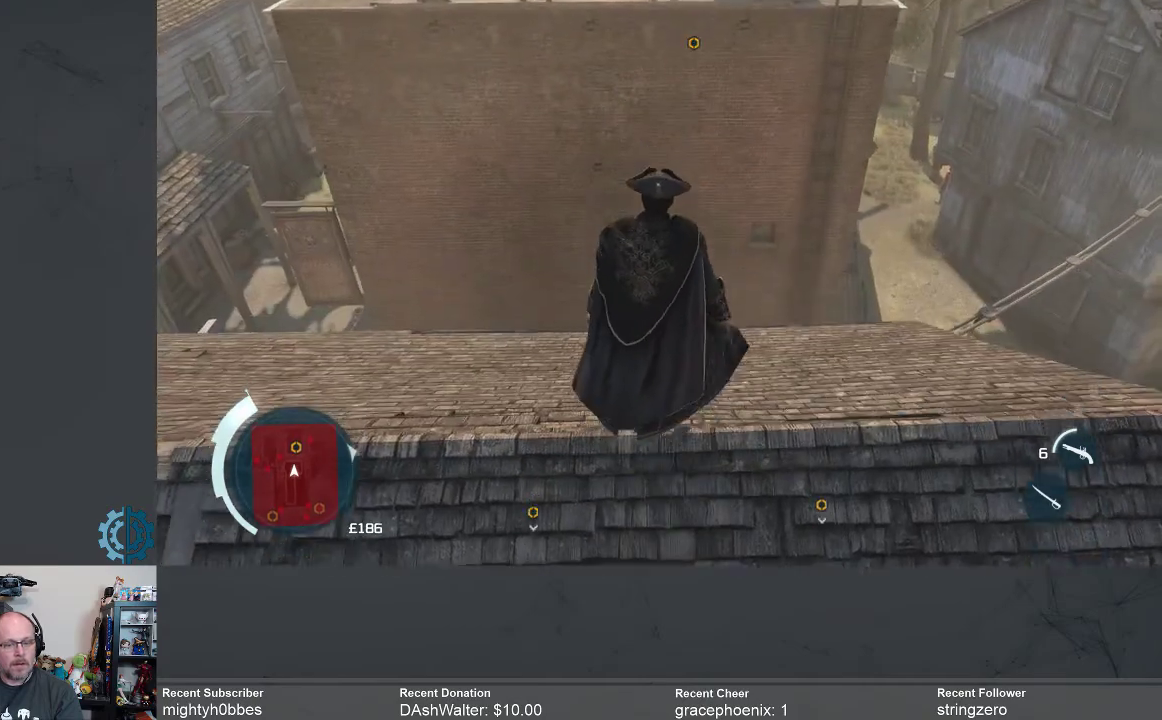
Gameplay with a controller (Xbox layout); each line is a JSON object with the inputs held at the frame after it. "events" lists button and stick changes between this image and that frame as [ms after this image, input, new state], when the widget could be followed in between.
{"buttons": [], "left_stick": "center", "right_stick": "left", "events": [[167, "right_stick", "down-left"], [233, "right_stick", "left"]]}
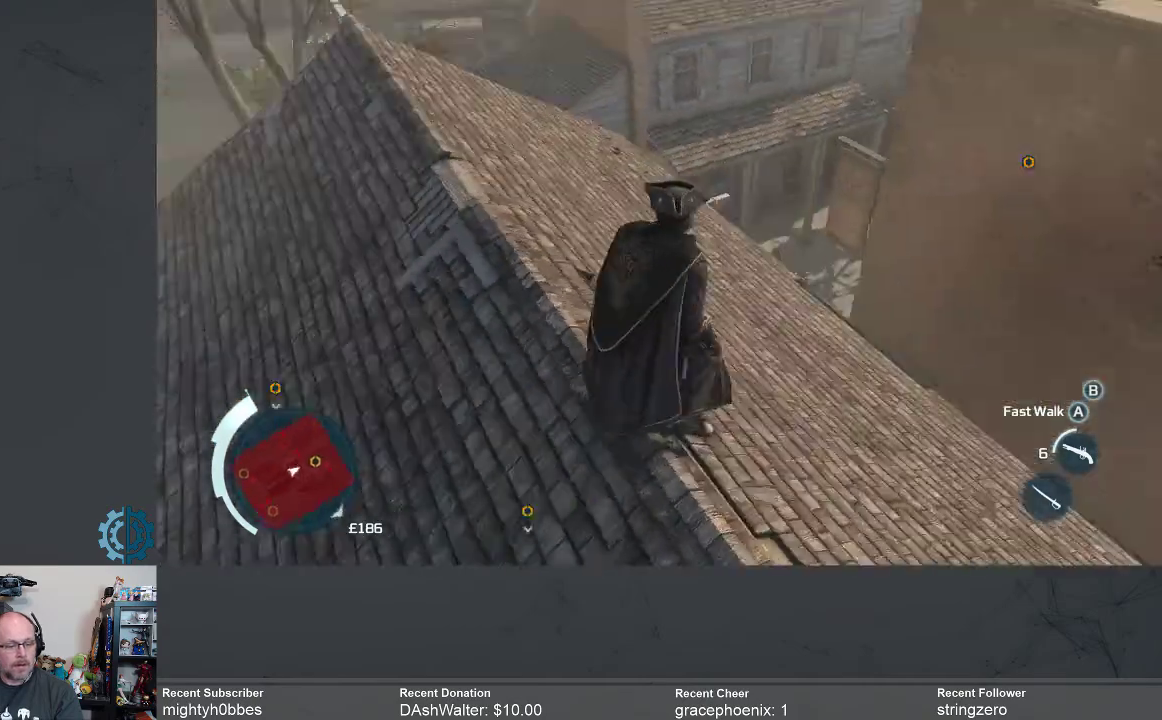
{"buttons": [], "left_stick": "center", "right_stick": "center", "events": [[100, "right_stick", "center"]]}
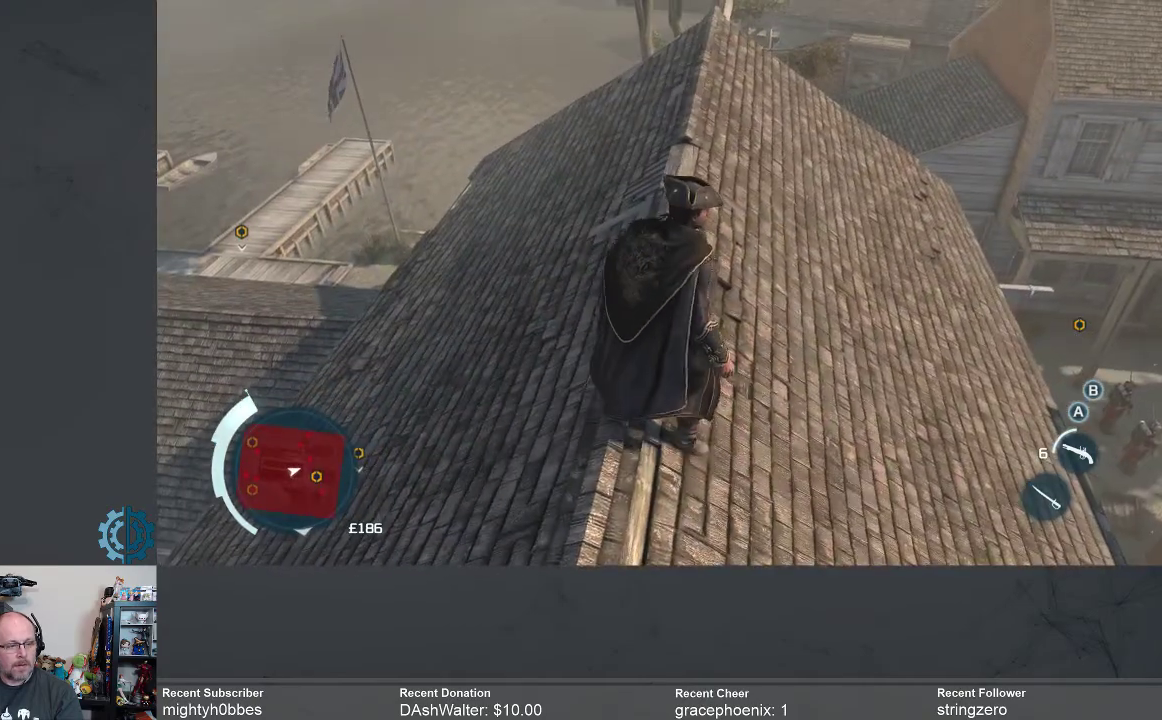
{"buttons": [], "left_stick": "center", "right_stick": "center", "events": [[67, "right_stick", "left"], [400, "right_stick", "center"]]}
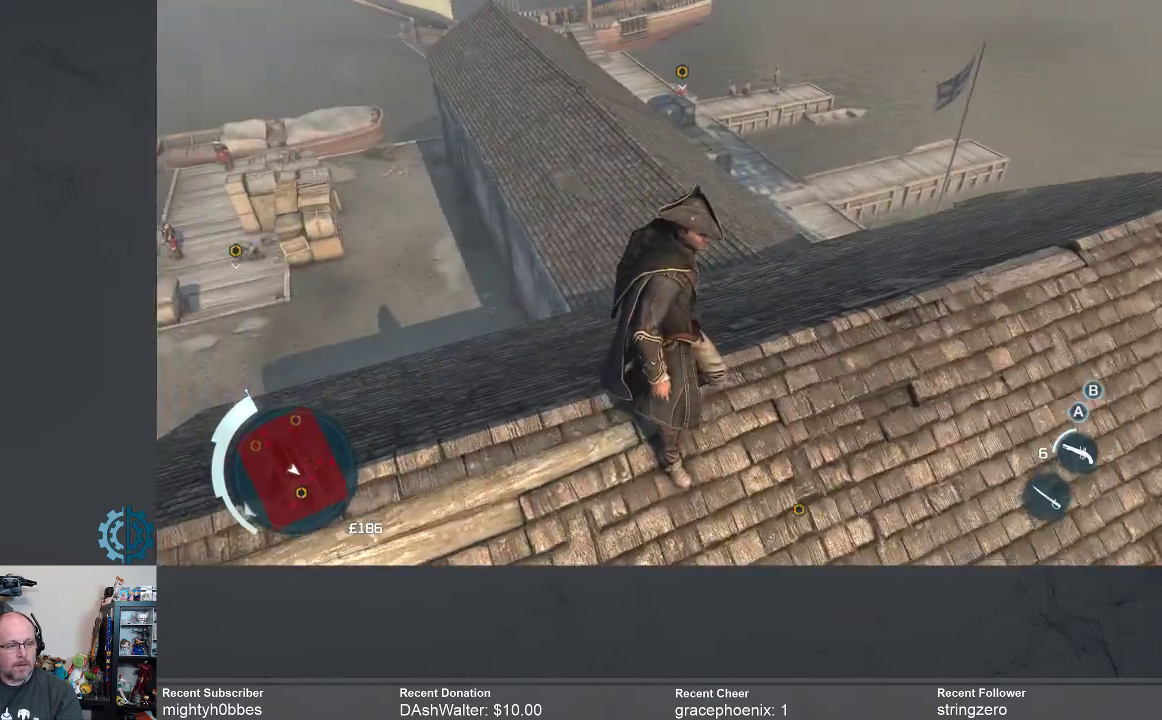
{"buttons": [], "left_stick": "center", "right_stick": "center", "events": []}
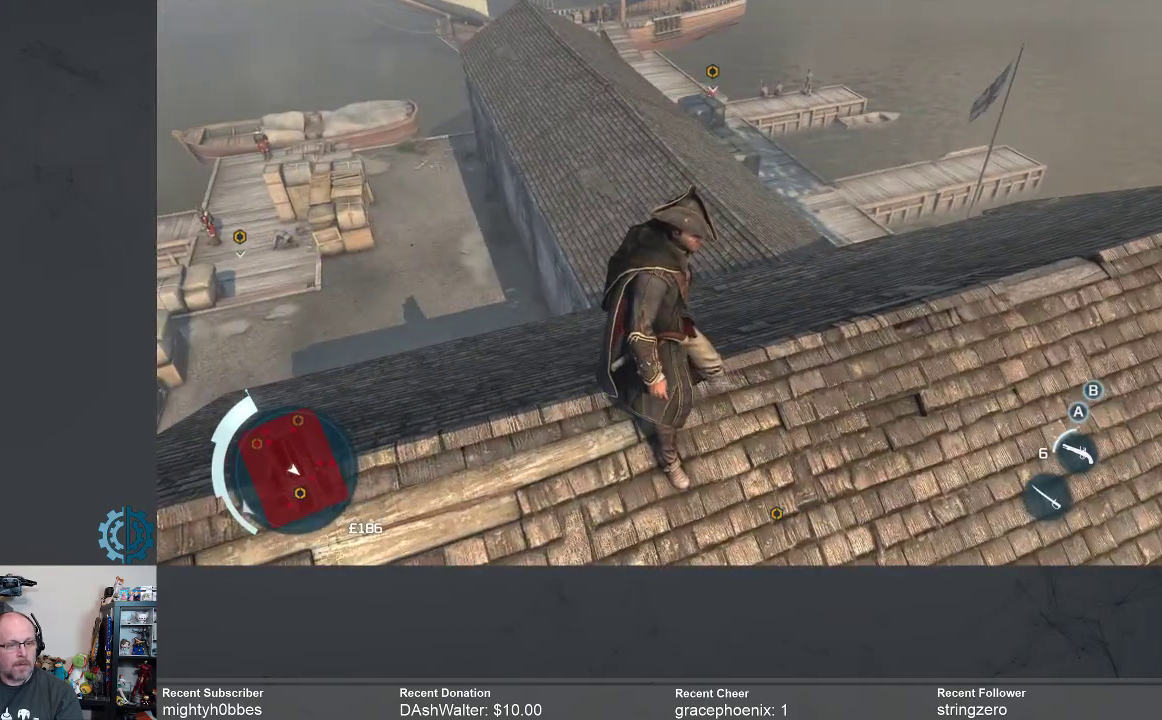
{"buttons": [], "left_stick": "center", "right_stick": "center", "events": [[200, "right_stick", "left"], [433, "right_stick", "center"]]}
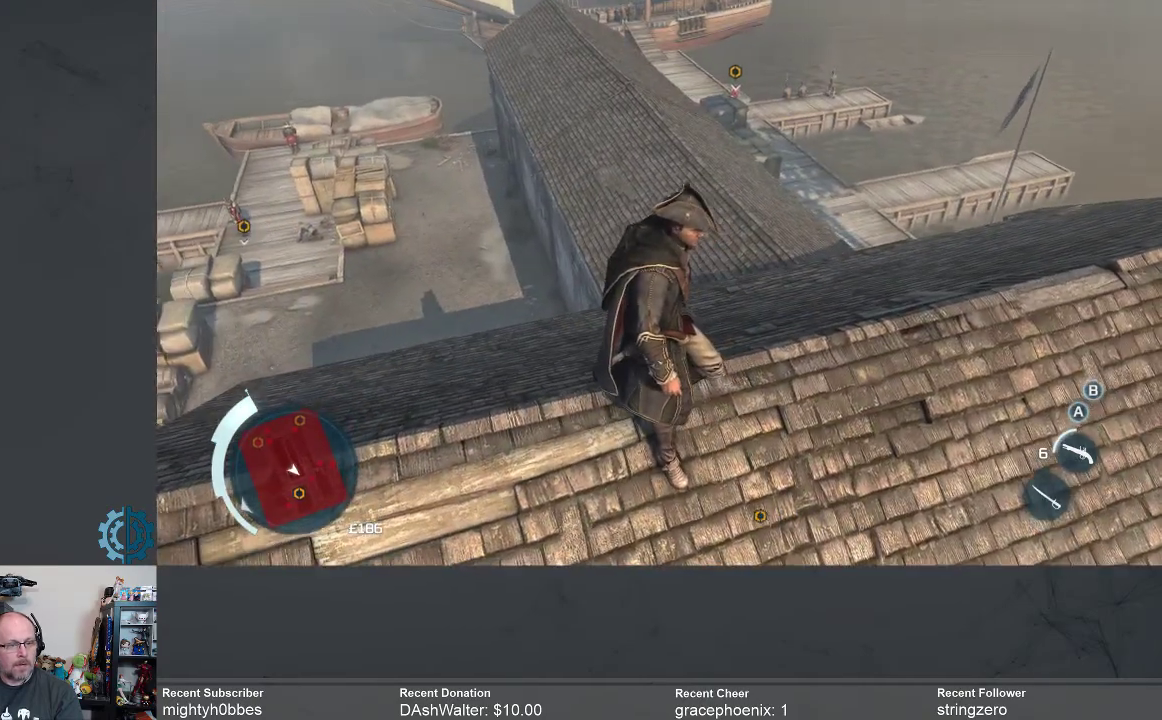
{"buttons": [], "left_stick": "center", "right_stick": "left", "events": [[200, "right_stick", "left"]]}
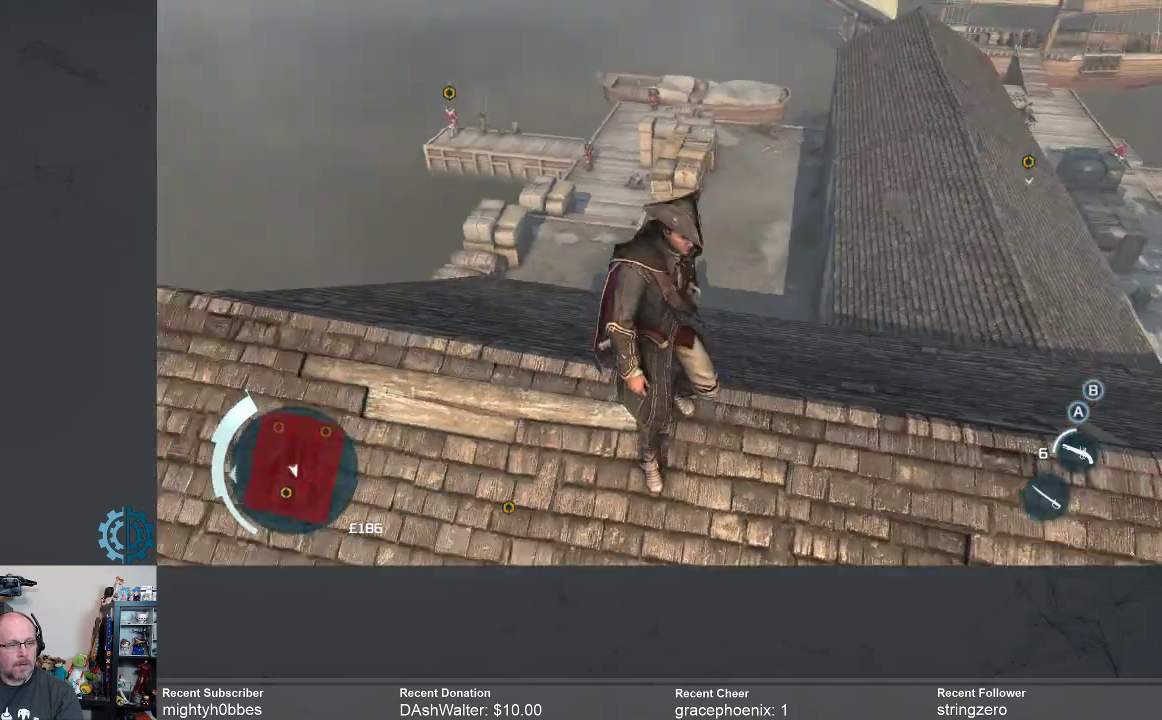
{"buttons": [], "left_stick": "center", "right_stick": "center", "events": [[33, "right_stick", "center"]]}
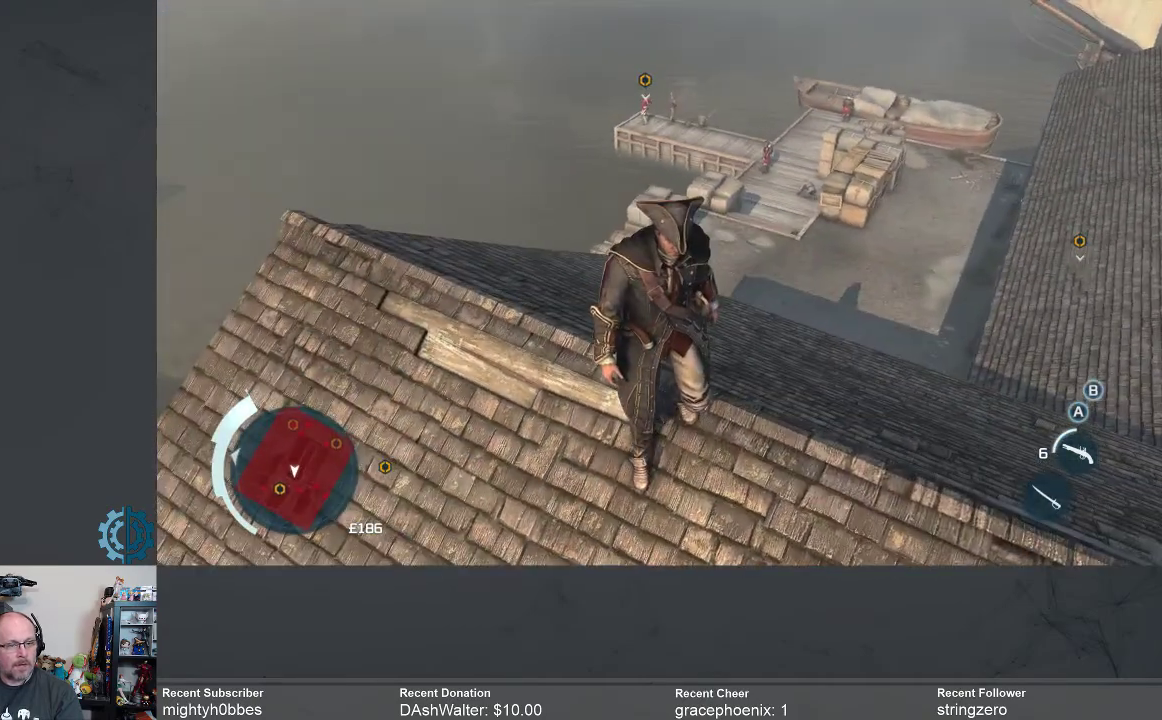
{"buttons": [], "left_stick": "center", "right_stick": "center", "events": []}
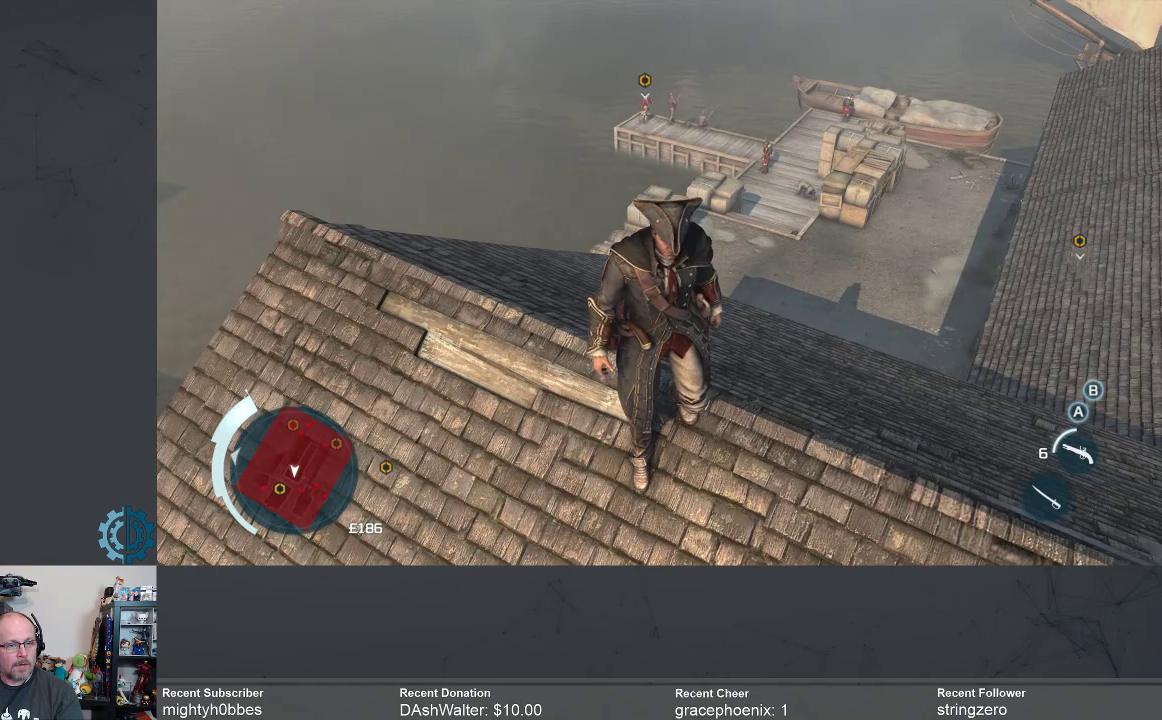
{"buttons": [], "left_stick": "right", "right_stick": "right", "events": [[100, "left_stick", "right"], [400, "right_stick", "right"]]}
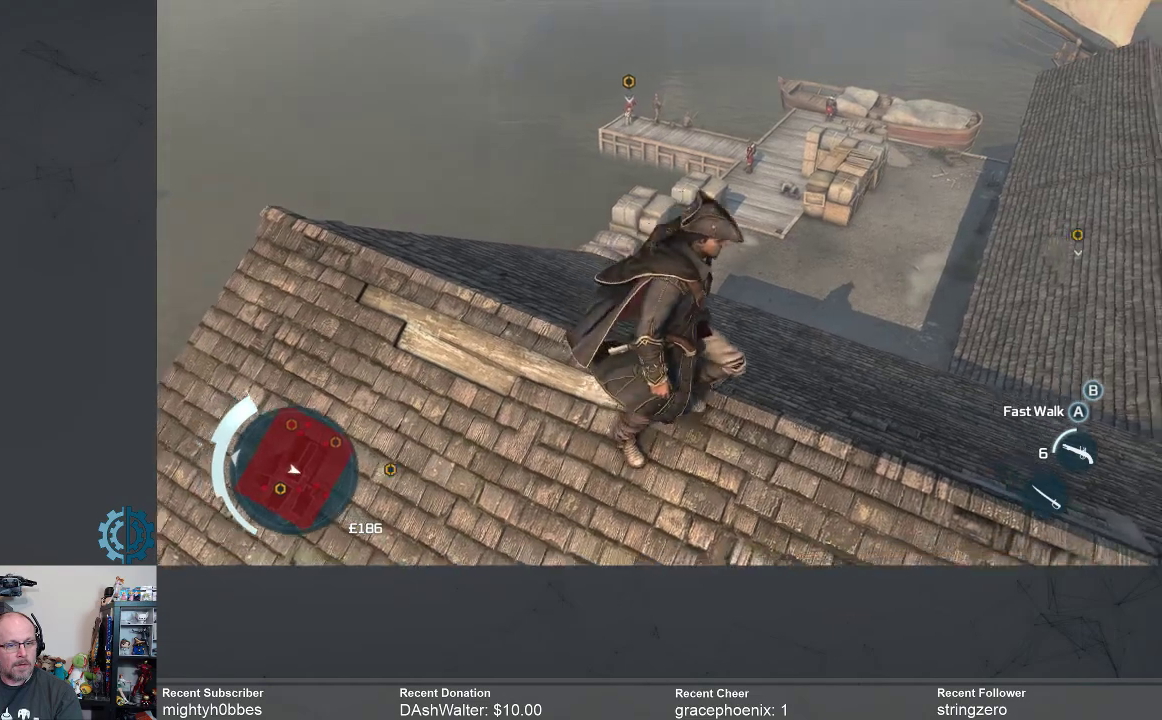
{"buttons": [], "left_stick": "up-right", "right_stick": "right", "events": [[133, "left_stick", "up-right"], [133, "right_stick", "center"], [433, "right_stick", "right"]]}
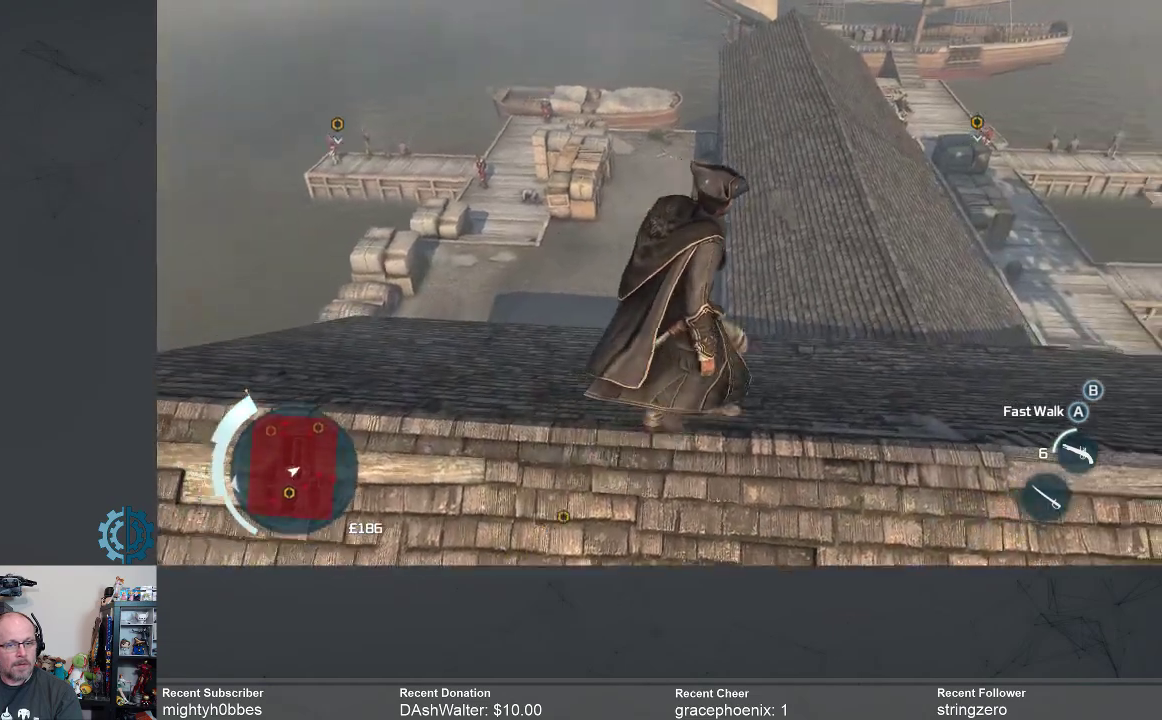
{"buttons": [], "left_stick": "up-right", "right_stick": "center", "events": [[133, "right_stick", "center"]]}
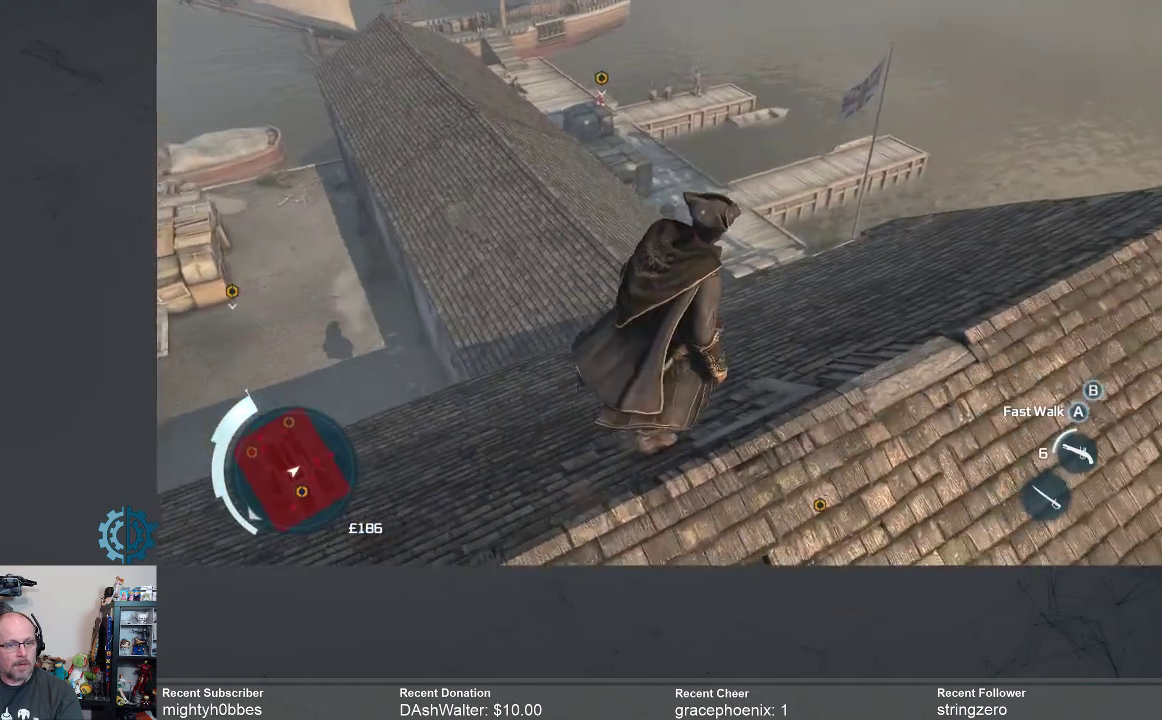
{"buttons": [], "left_stick": "up-right", "right_stick": "left", "events": [[500, "right_stick", "left"]]}
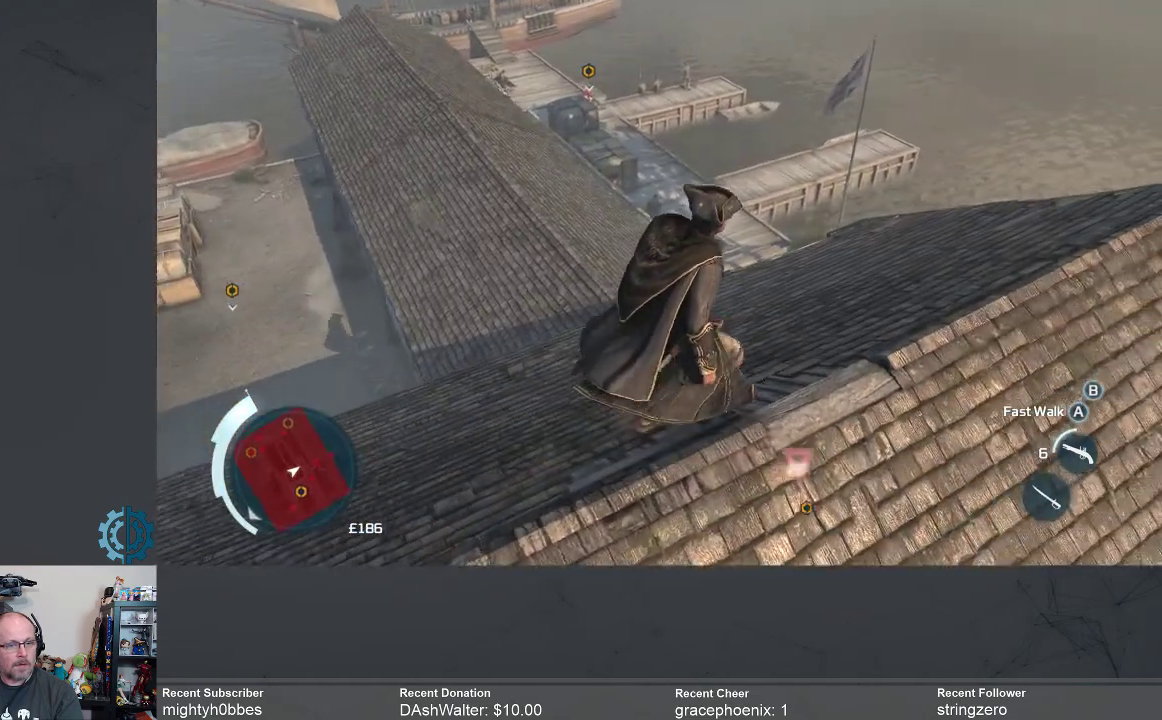
{"buttons": [], "left_stick": "up-right", "right_stick": "center", "events": [[267, "right_stick", "center"]]}
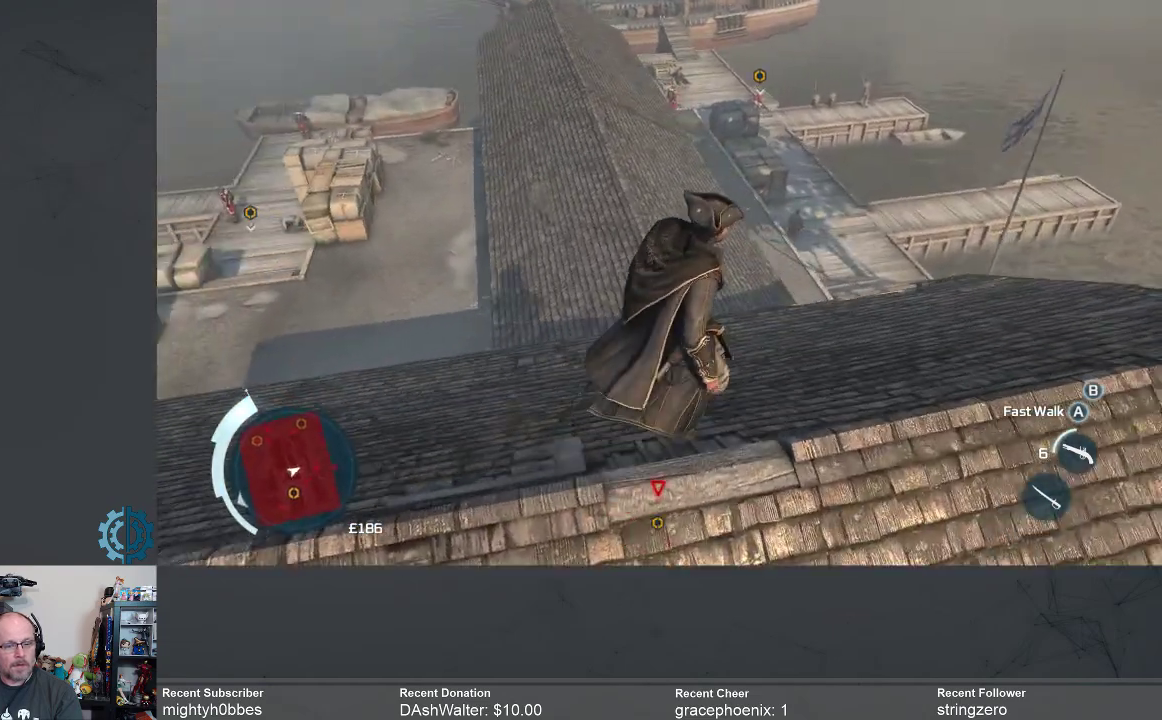
{"buttons": [], "left_stick": "left", "right_stick": "center", "events": [[167, "left_stick", "up"], [167, "right_stick", "right"], [333, "left_stick", "left"], [500, "right_stick", "center"]]}
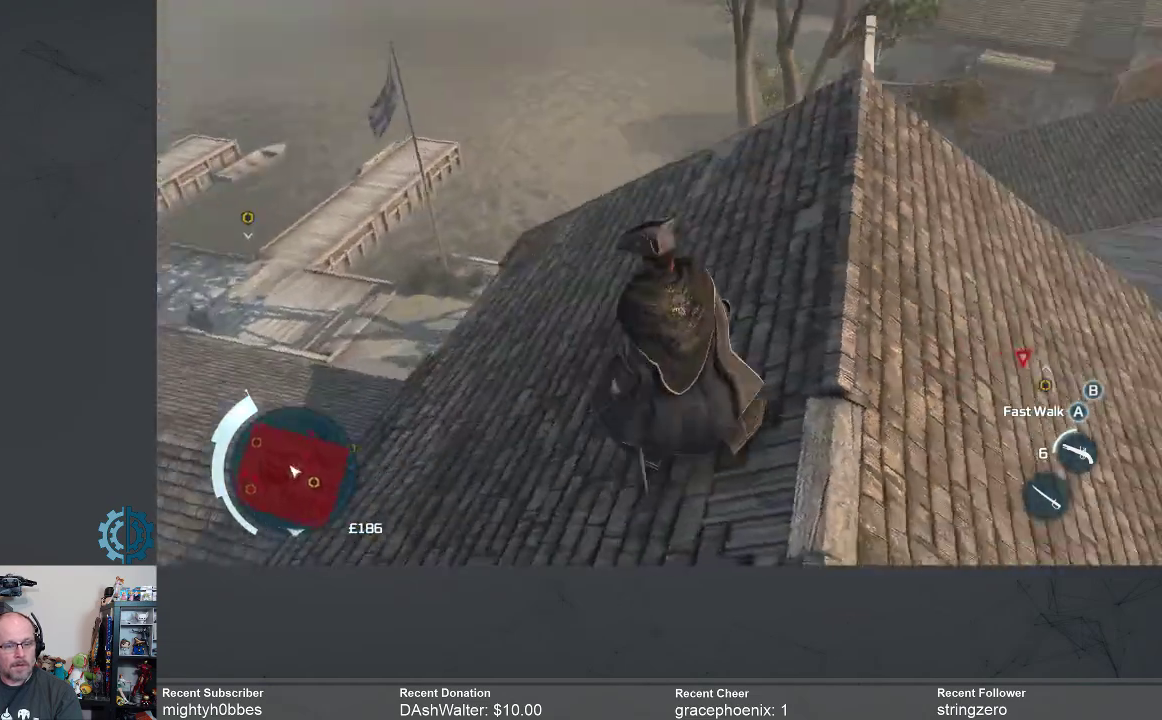
{"buttons": [], "left_stick": "down-left", "right_stick": "center", "events": [[167, "right_stick", "up-right"], [433, "right_stick", "center"], [500, "left_stick", "down-left"]]}
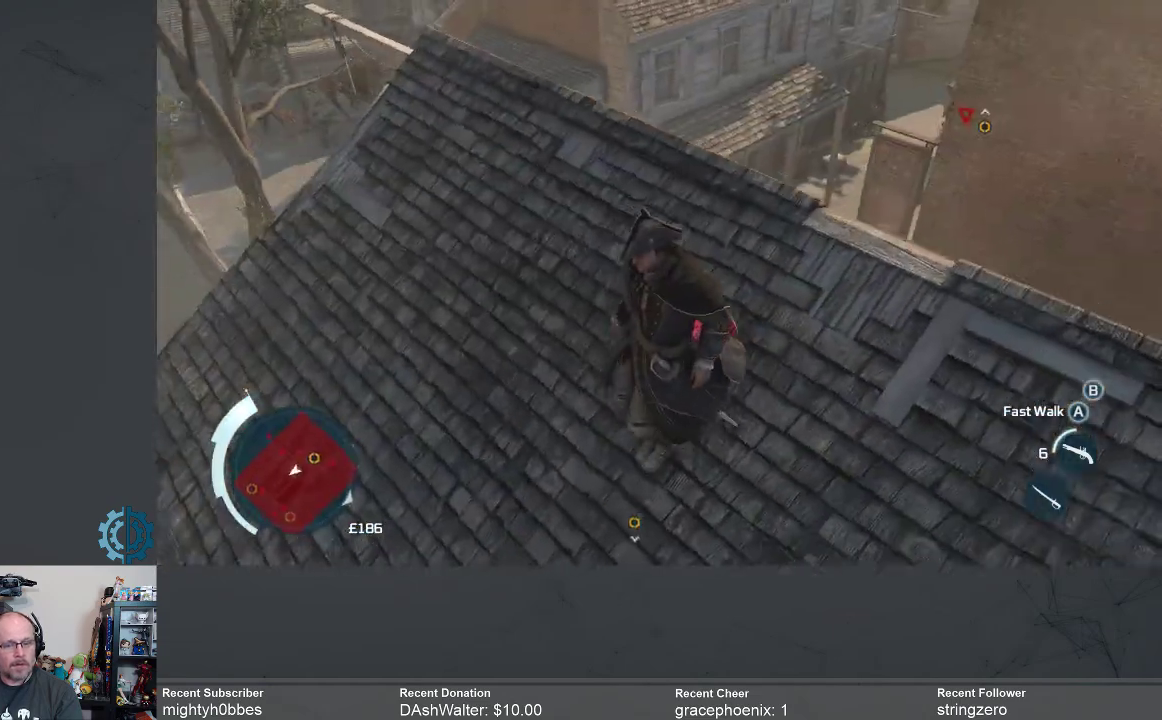
{"buttons": [], "left_stick": "down-left", "right_stick": "up-right", "events": [[433, "right_stick", "up-right"]]}
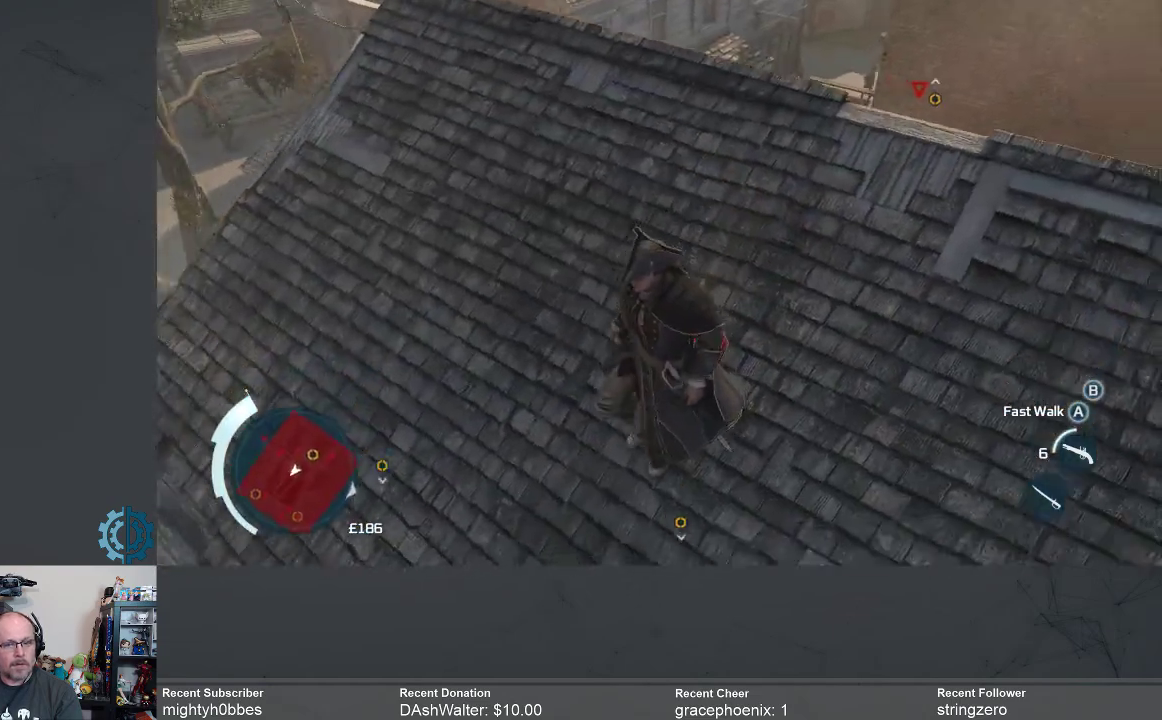
{"buttons": [], "left_stick": "down-left", "right_stick": "center", "events": [[400, "right_stick", "center"]]}
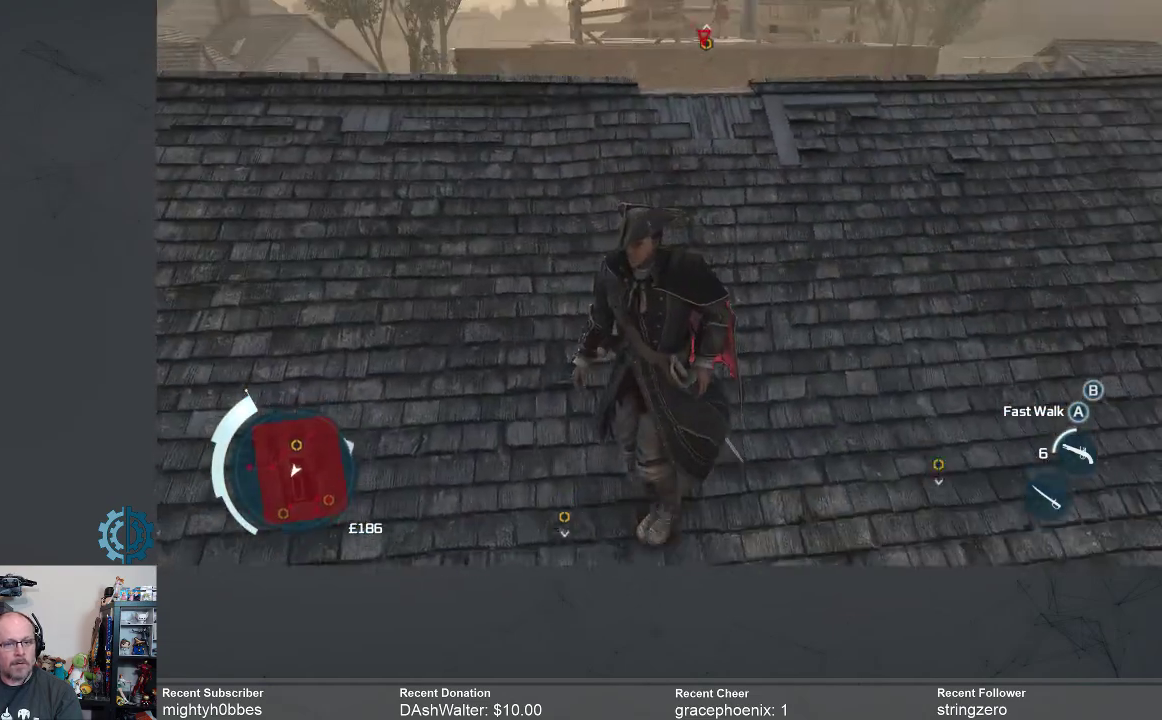
{"buttons": [], "left_stick": "down", "right_stick": "center", "events": [[133, "left_stick", "down"], [167, "right_stick", "up"], [467, "right_stick", "center"]]}
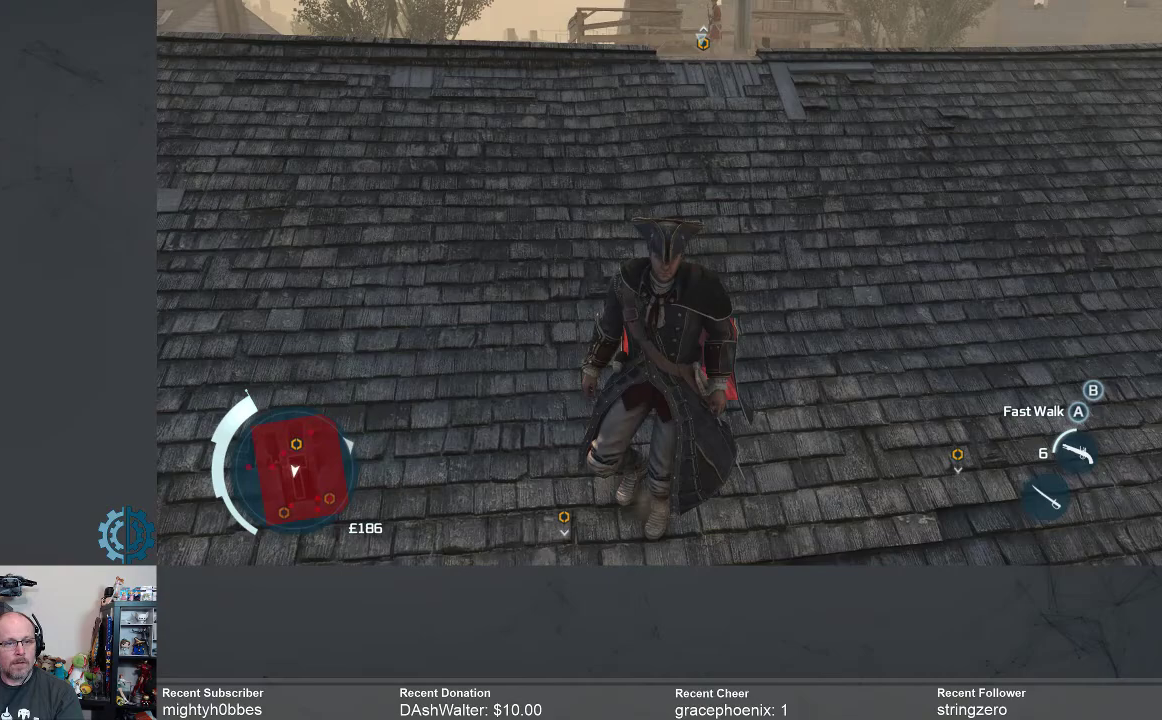
{"buttons": [], "left_stick": "down", "right_stick": "center", "events": [[233, "right_stick", "up"], [467, "right_stick", "center"]]}
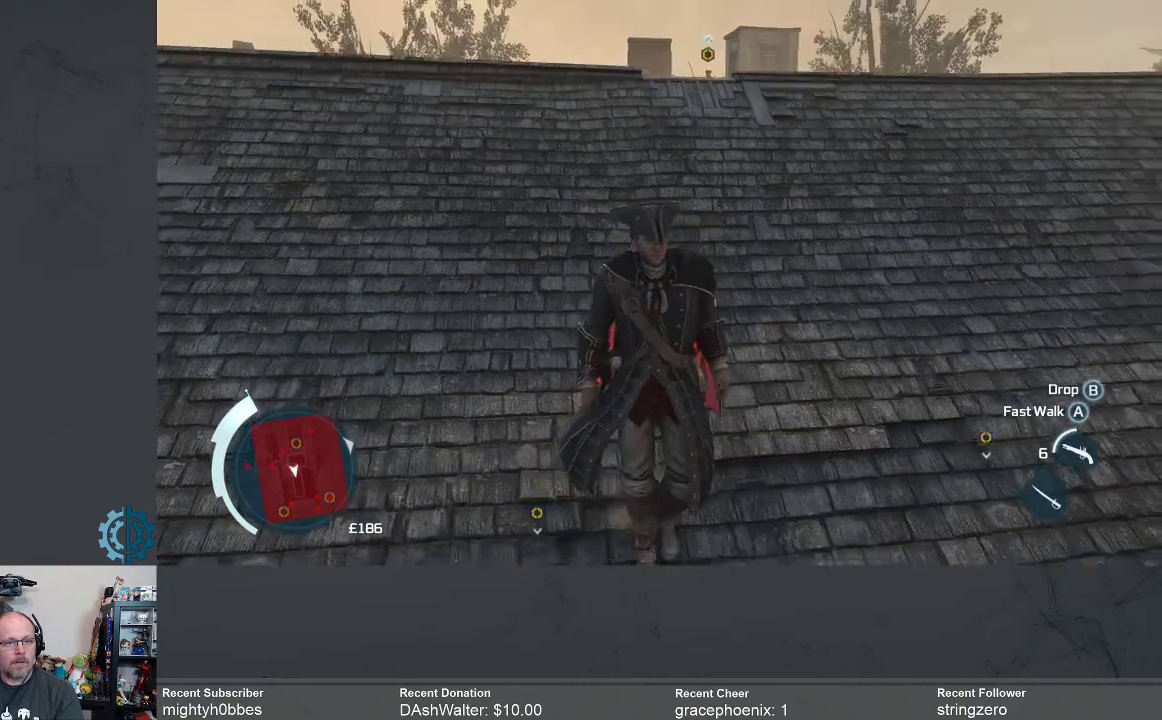
{"buttons": [], "left_stick": "center", "right_stick": "center", "events": [[133, "left_stick", "center"]]}
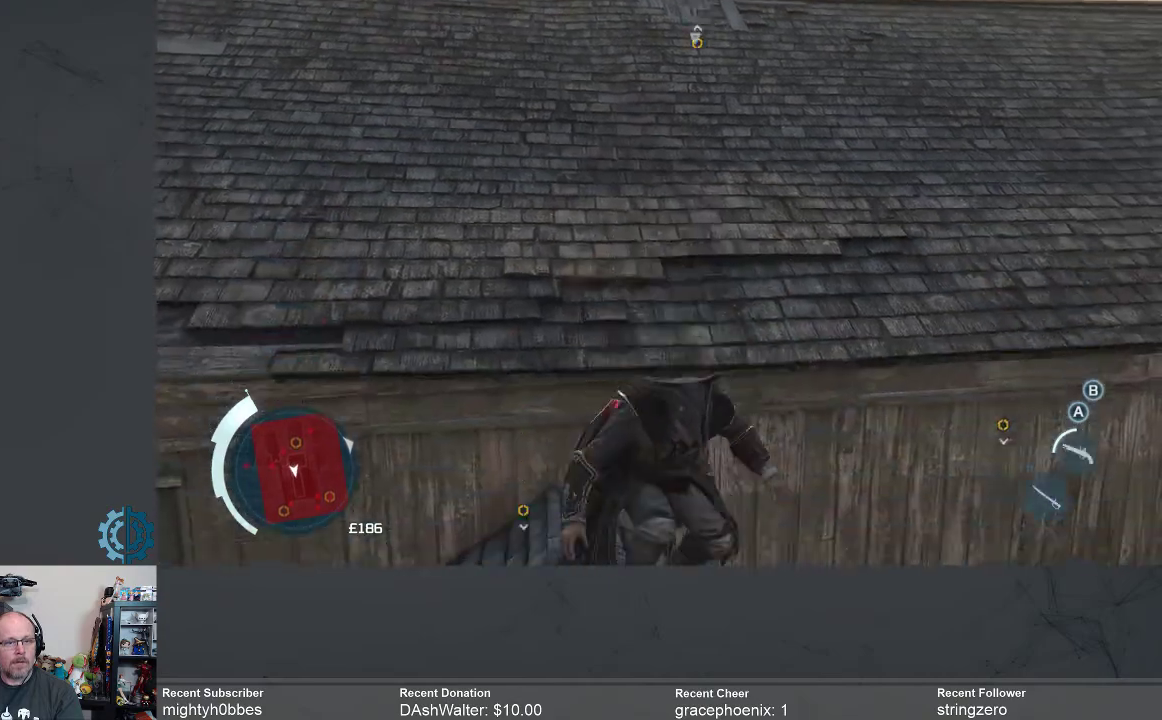
{"buttons": [], "left_stick": "center", "right_stick": "center", "events": [[233, "right_stick", "down-right"], [433, "right_stick", "center"]]}
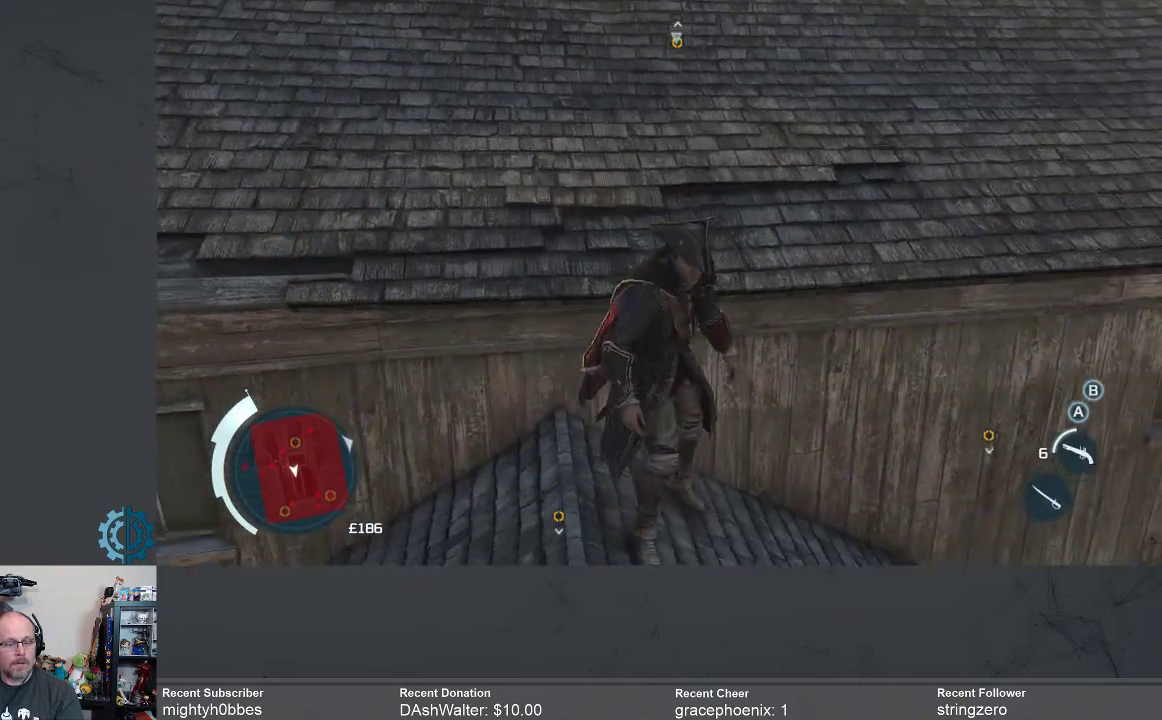
{"buttons": [], "left_stick": "center", "right_stick": "center", "events": [[167, "right_stick", "up"], [400, "right_stick", "center"]]}
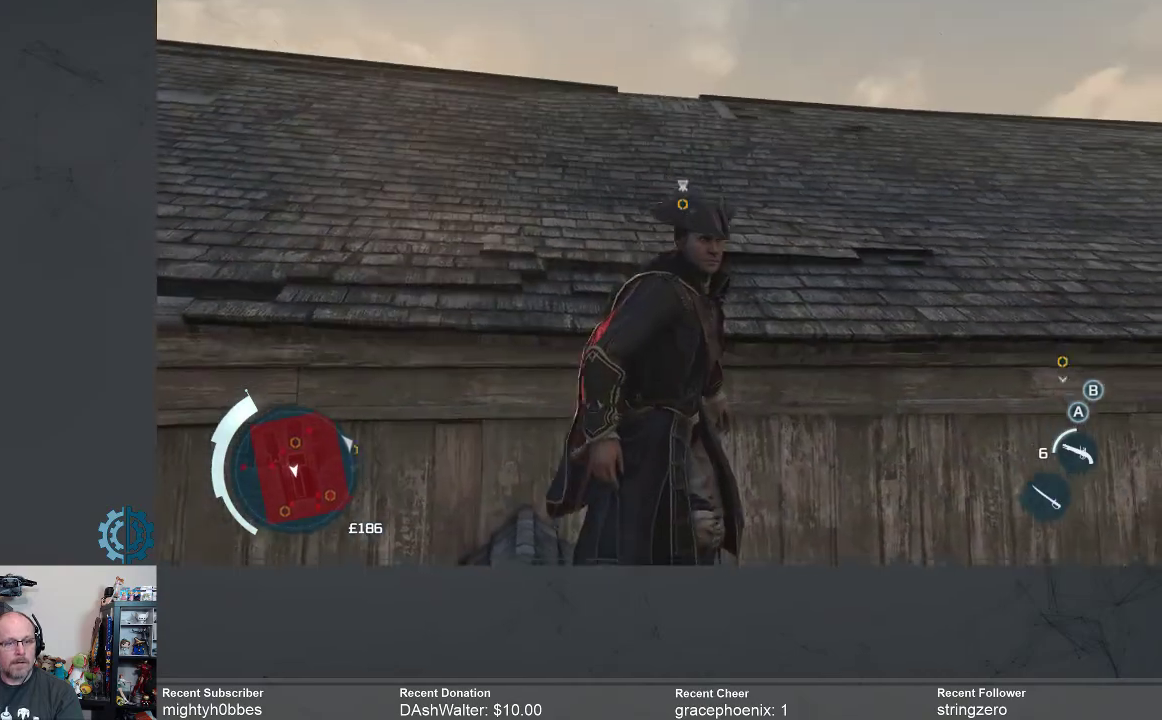
{"buttons": [], "left_stick": "up", "right_stick": "down-left", "events": [[333, "right_stick", "down"], [400, "right_stick", "down-left"], [433, "left_stick", "up"]]}
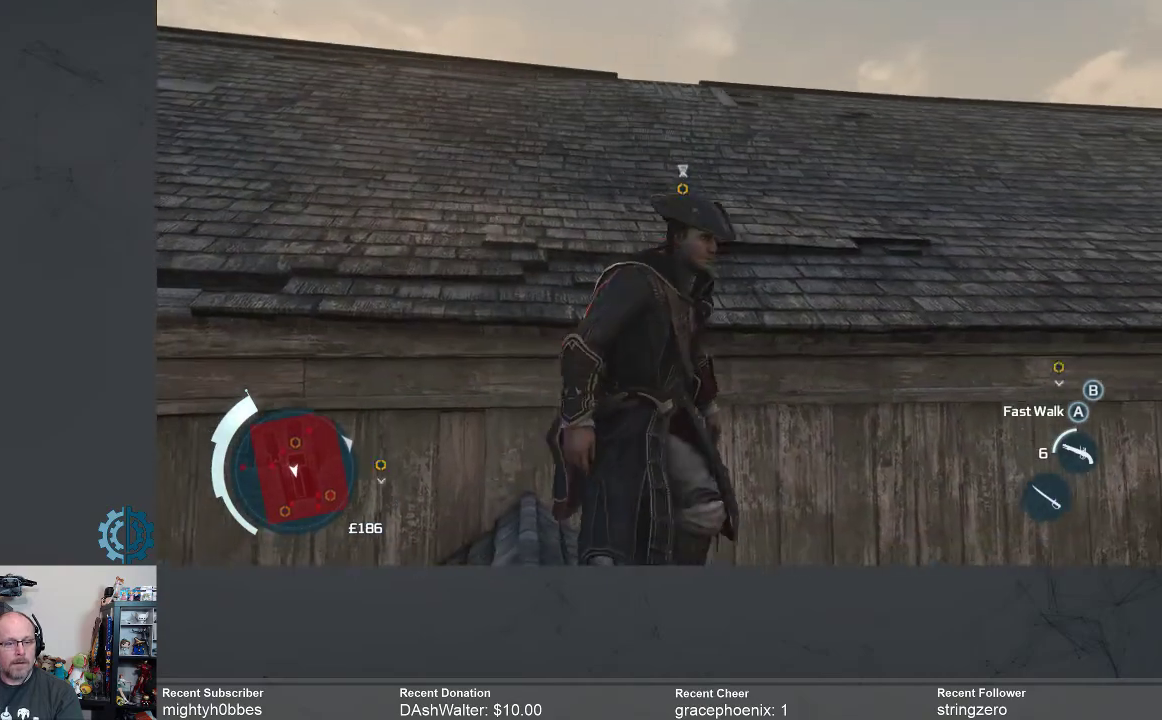
{"buttons": [], "left_stick": "up", "right_stick": "center", "events": [[33, "right_stick", "center"]]}
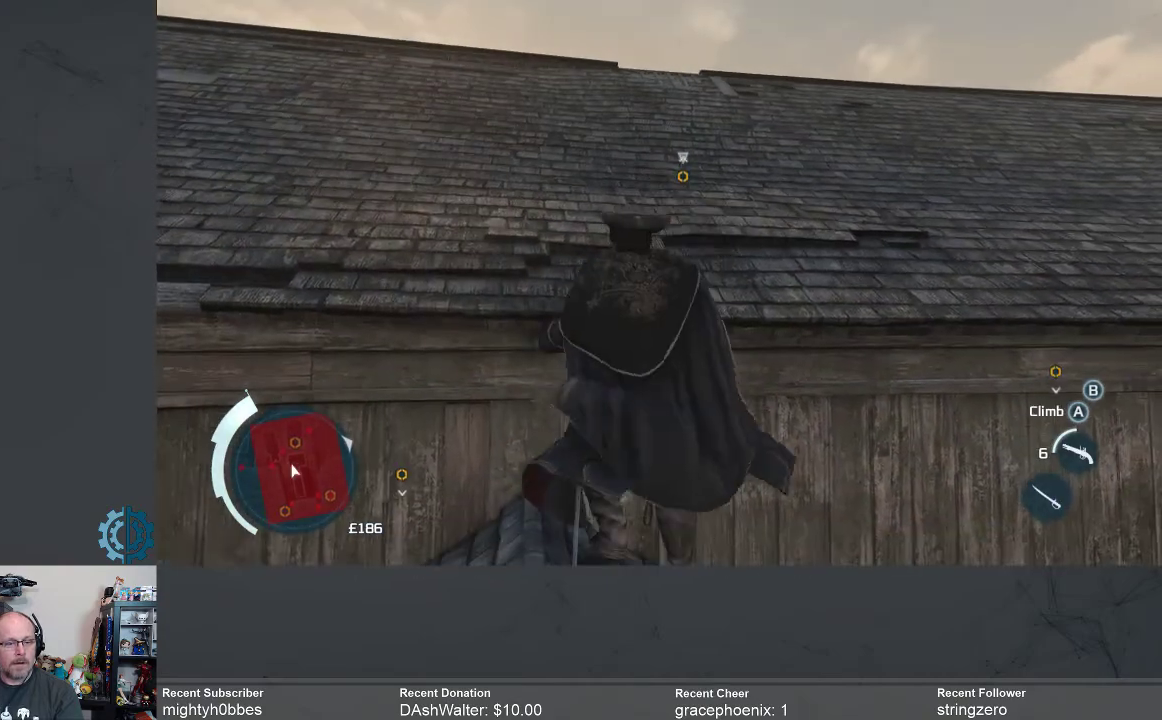
{"buttons": [], "left_stick": "up", "right_stick": "center", "events": []}